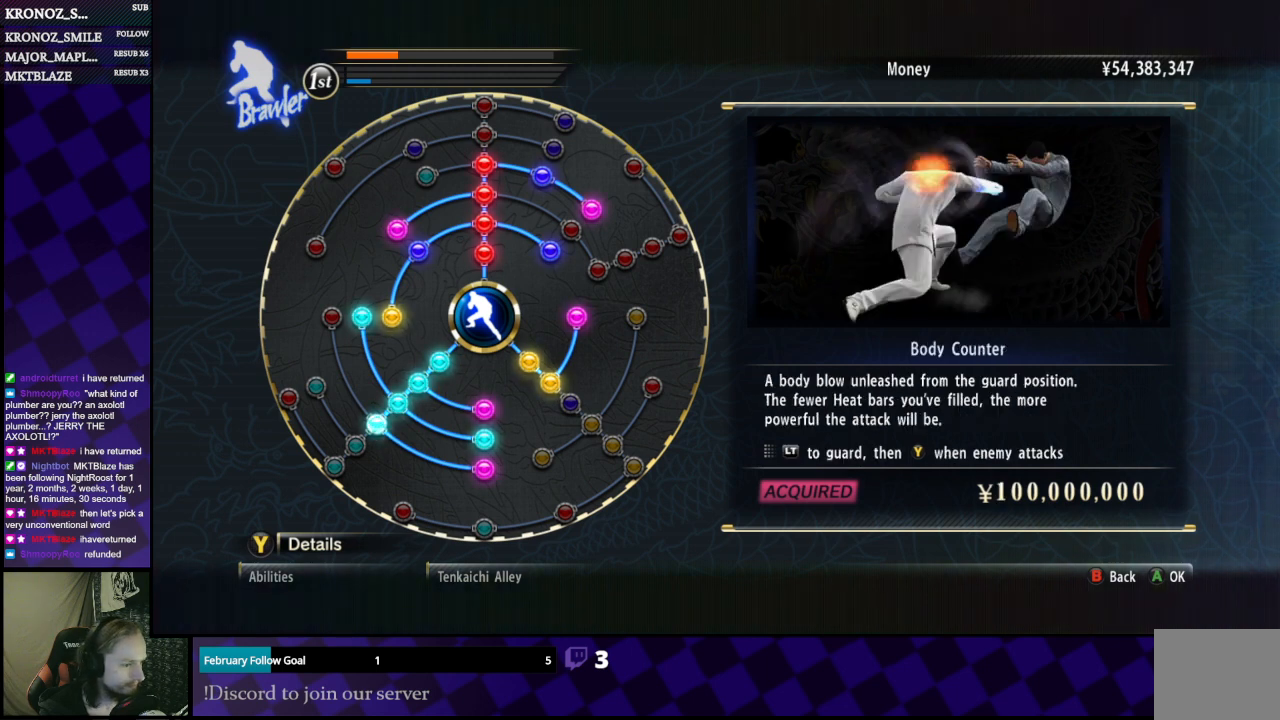
Gameplay with a controller (Xbox layout); each line is a JSON object with the inputs held at the frame after it. "events" lists button and stick changes between this image and that frame as [ms after this image, input, new state], when the widget could be followed in between.
{"buttons": [], "left_stick": "center", "right_stick": "center", "events": []}
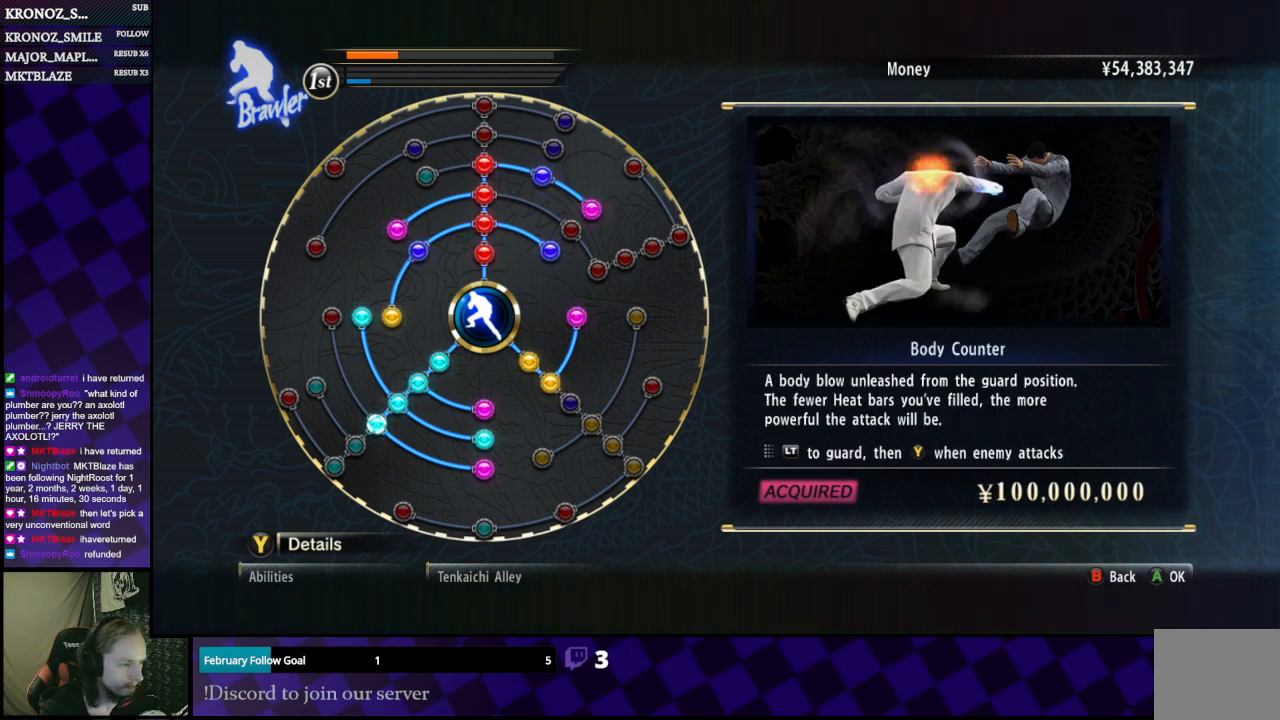
{"buttons": [], "left_stick": "center", "right_stick": "center", "events": []}
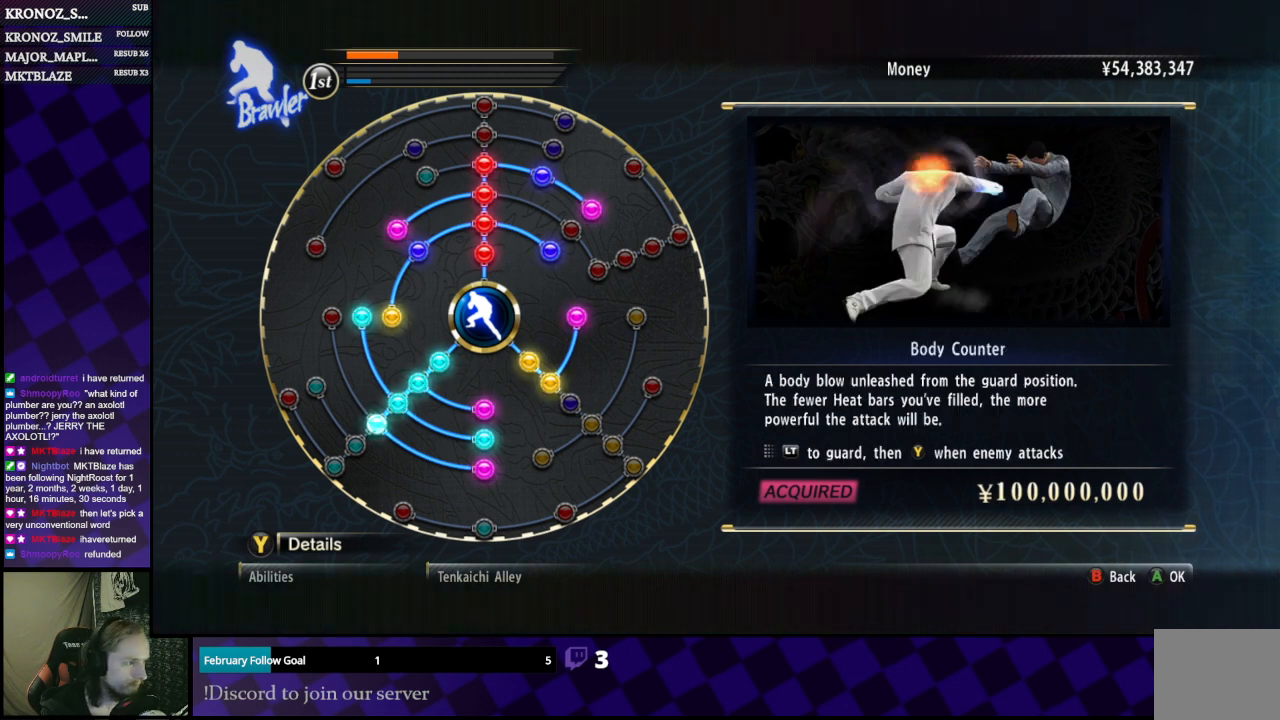
{"buttons": [], "left_stick": "center", "right_stick": "center", "events": []}
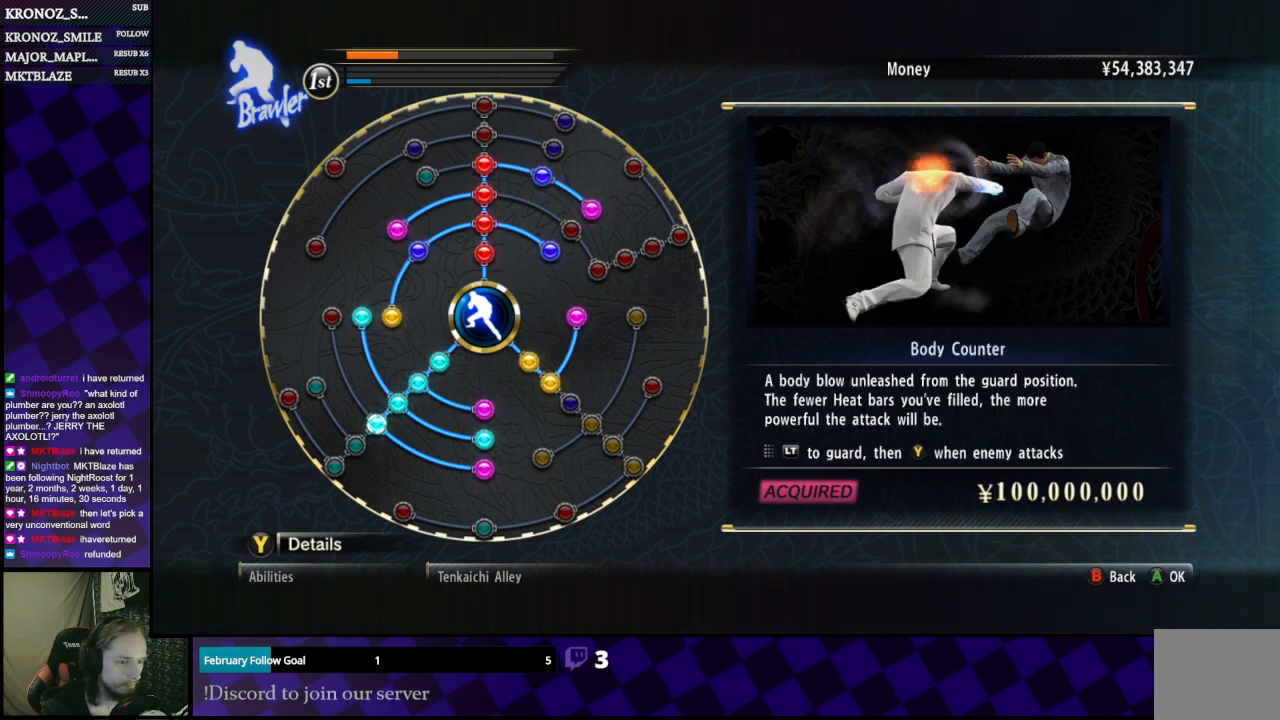
{"buttons": [], "left_stick": "center", "right_stick": "center", "events": [[100, "left_stick", "right"], [300, "left_stick", "center"]]}
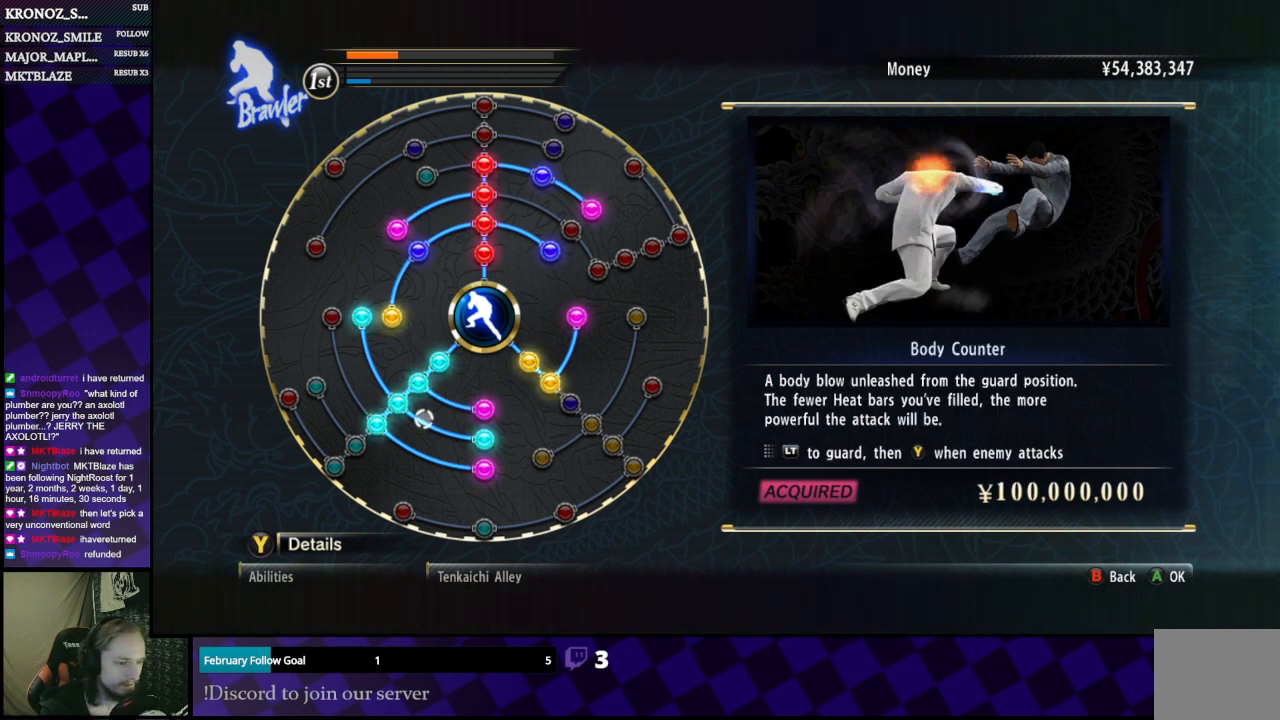
{"buttons": [], "left_stick": "center", "right_stick": "center", "events": [[67, "left_stick", "up-left"], [167, "left_stick", "center"]]}
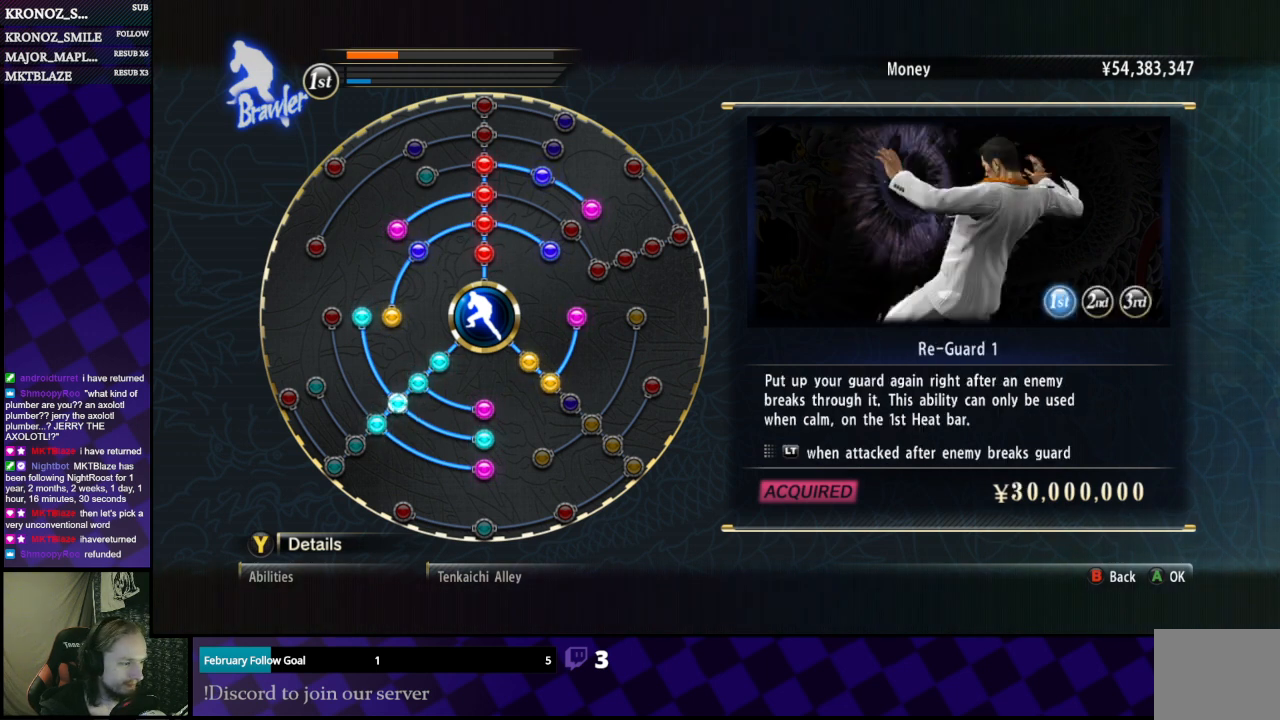
{"buttons": [], "left_stick": "center", "right_stick": "center", "events": []}
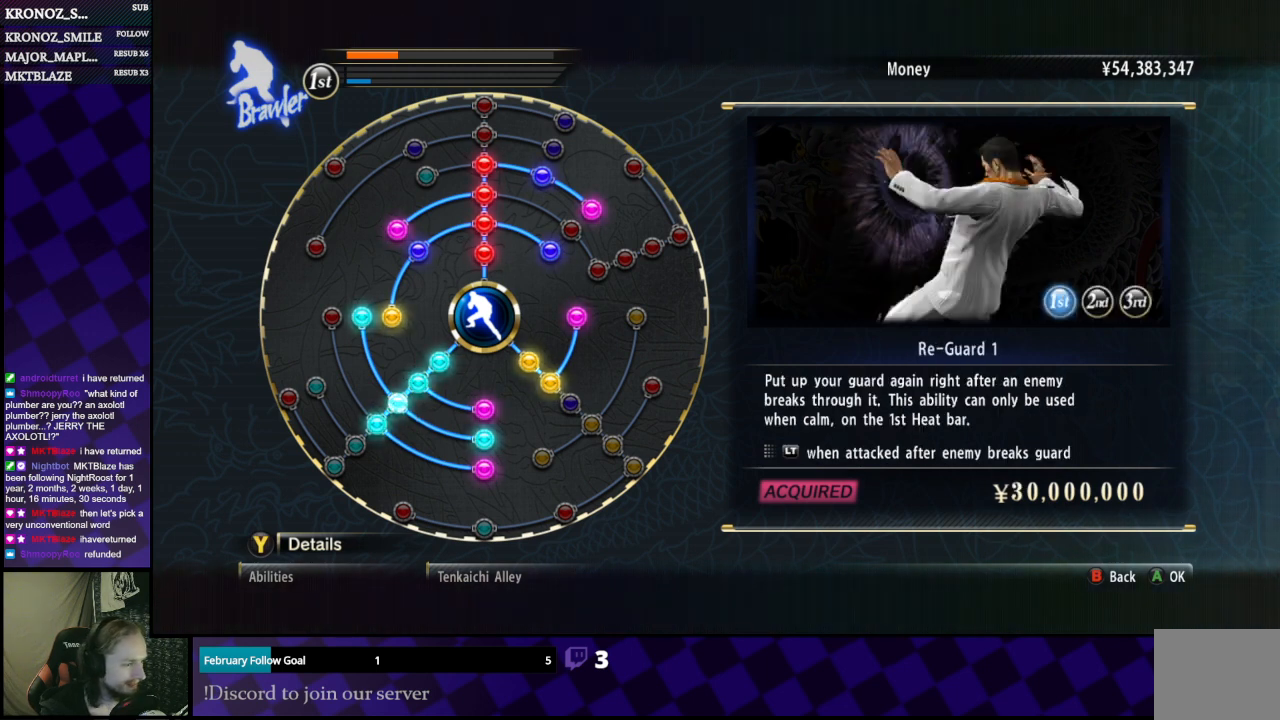
{"buttons": [], "left_stick": "center", "right_stick": "center", "events": []}
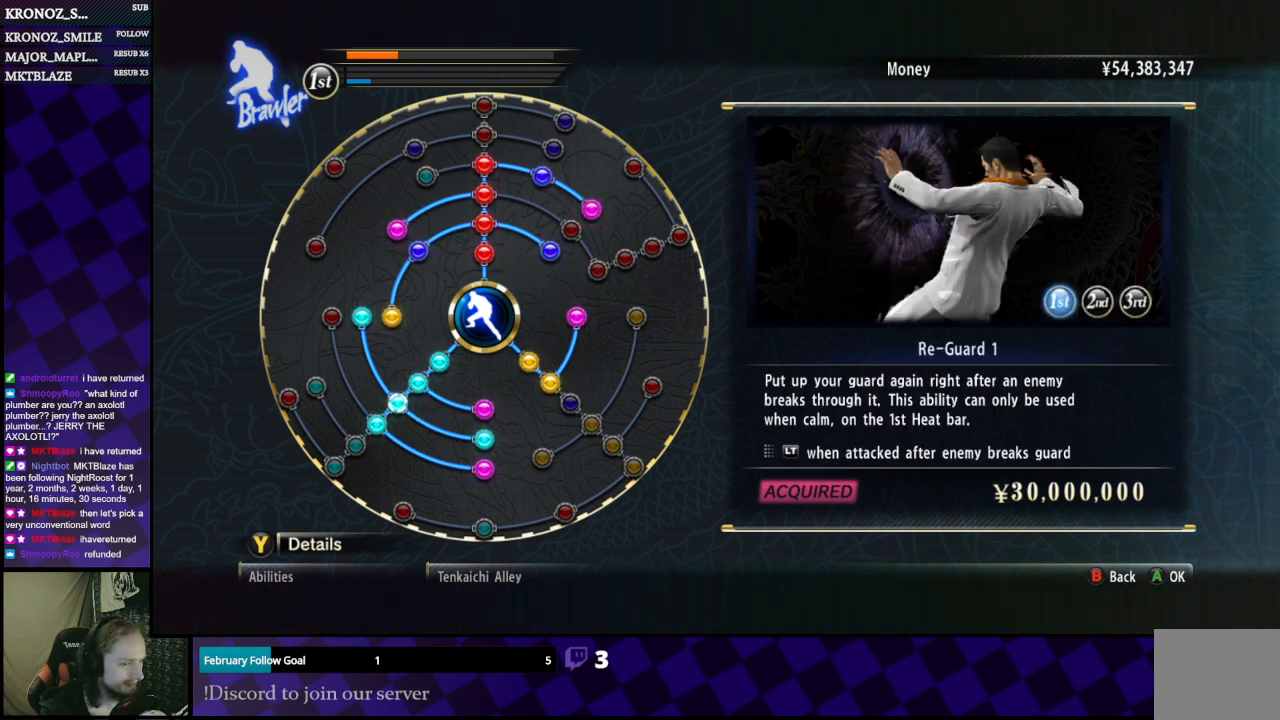
{"buttons": [], "left_stick": "center", "right_stick": "center", "events": [[167, "left_stick", "up-right"], [333, "left_stick", "center"]]}
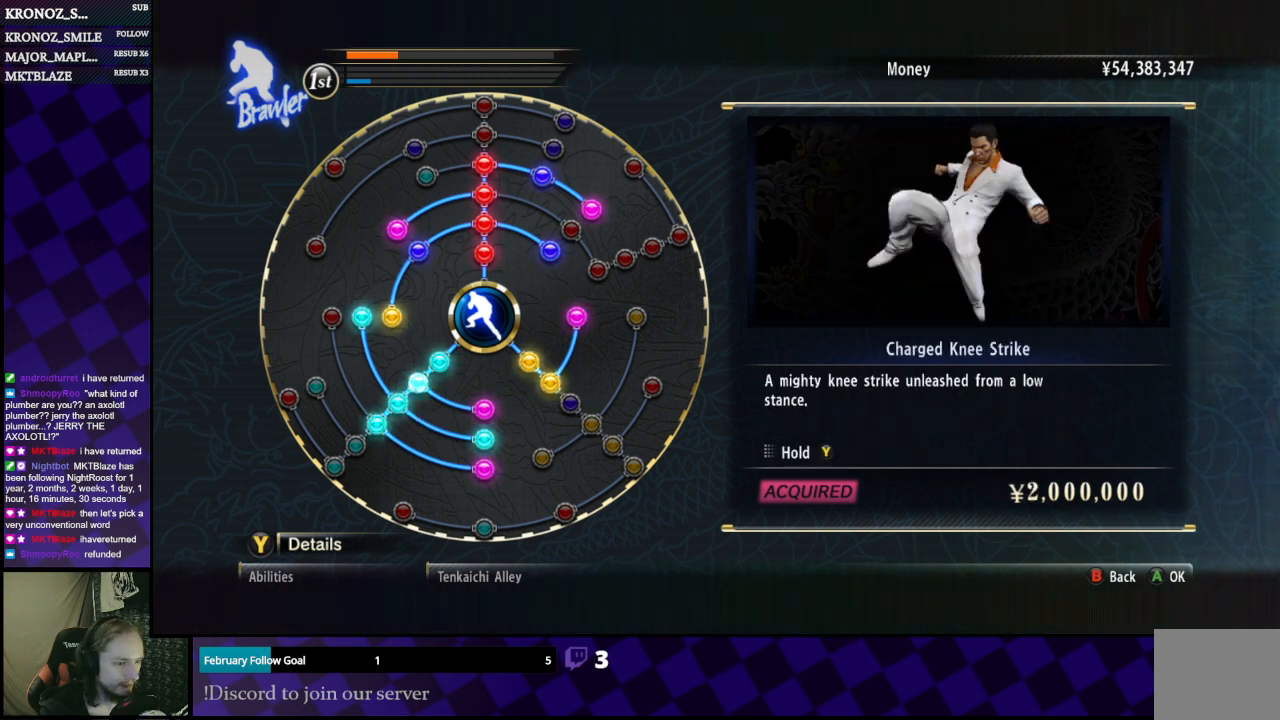
{"buttons": [], "left_stick": "right", "right_stick": "center", "events": [[500, "left_stick", "right"]]}
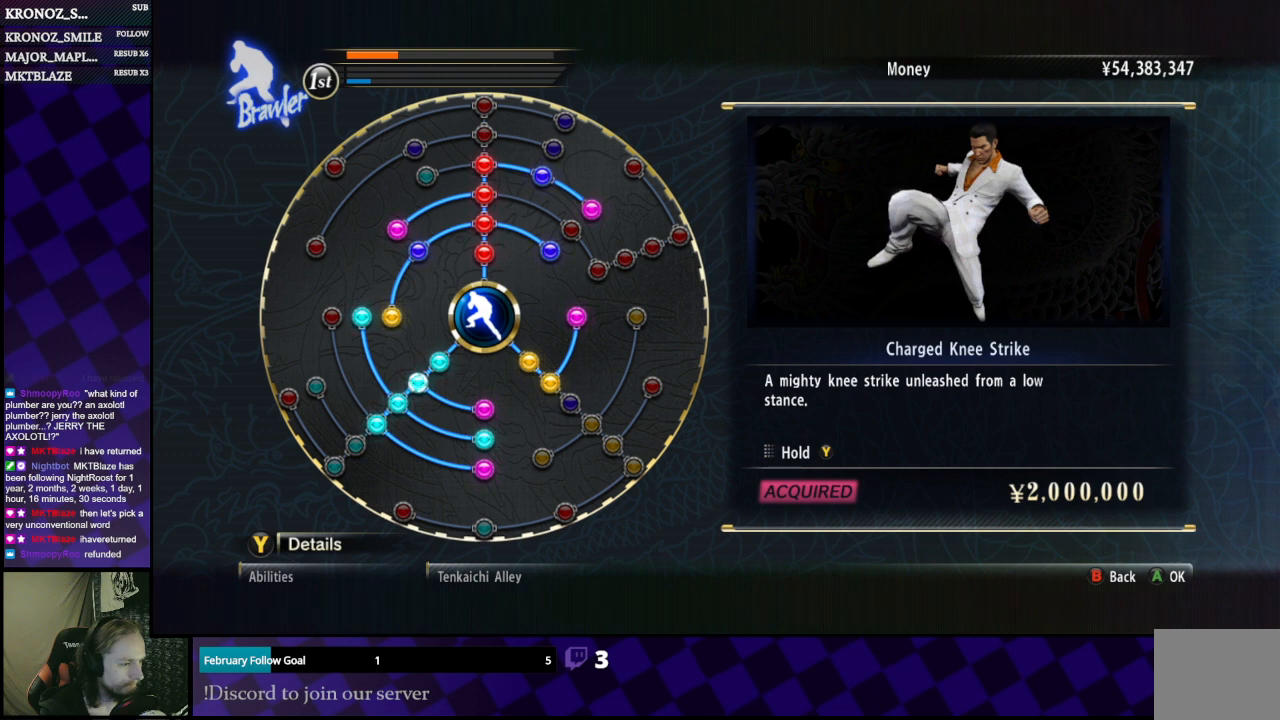
{"buttons": [], "left_stick": "up", "right_stick": "center", "events": [[200, "left_stick", "center"], [467, "left_stick", "up"]]}
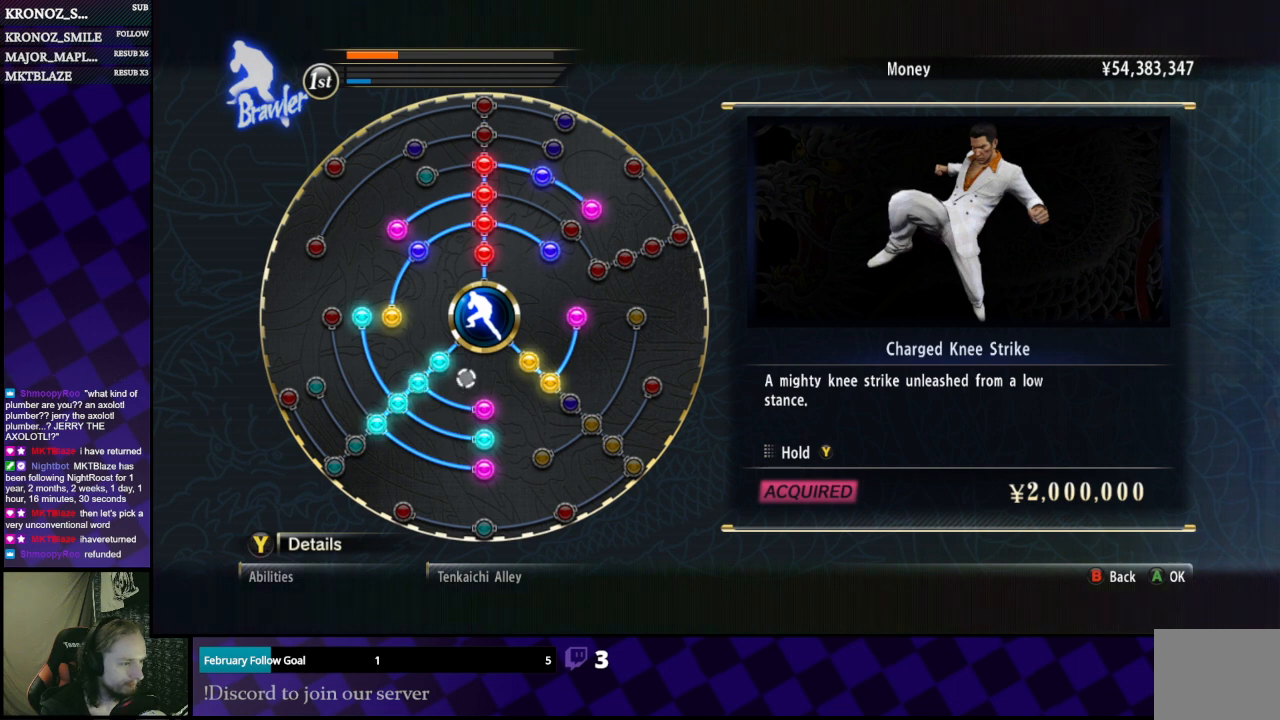
{"buttons": [], "left_stick": "center", "right_stick": "center", "events": [[67, "left_stick", "center"], [333, "left_stick", "left"], [467, "left_stick", "center"]]}
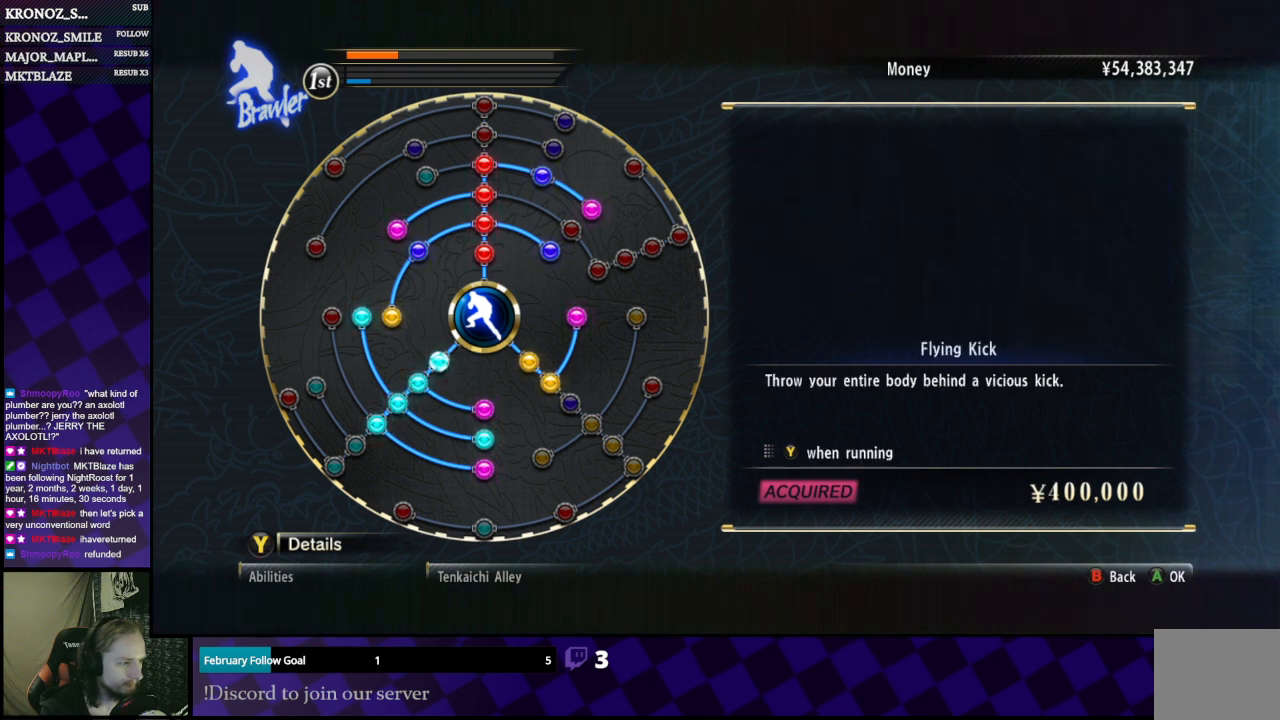
{"buttons": [], "left_stick": "center", "right_stick": "center", "events": []}
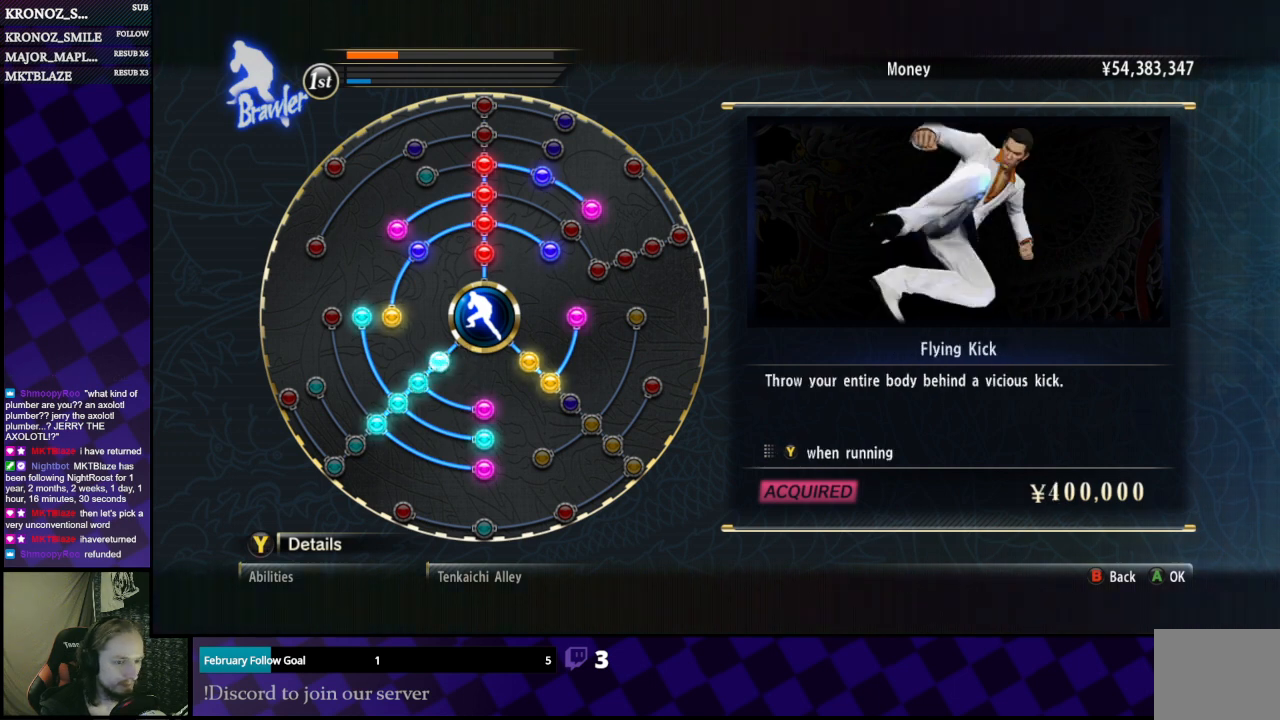
{"buttons": [], "left_stick": "left", "right_stick": "center", "events": [[333, "left_stick", "left"]]}
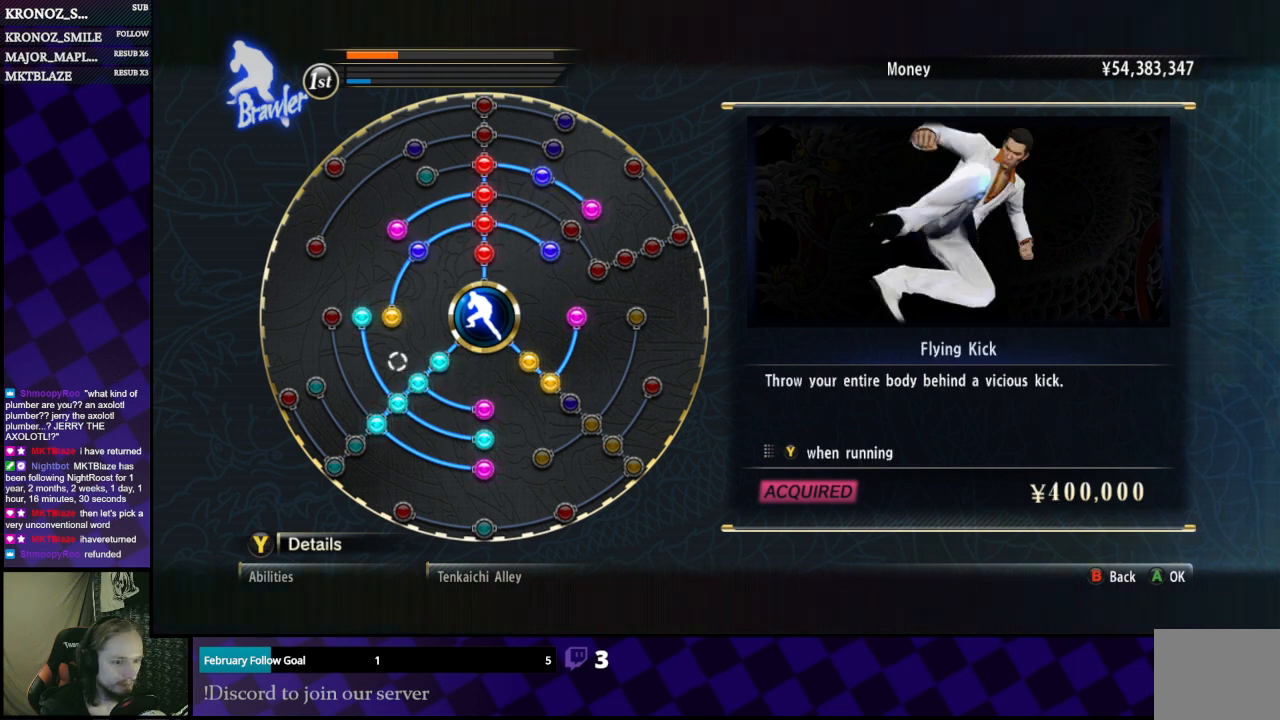
{"buttons": [], "left_stick": "center", "right_stick": "center", "events": [[133, "left_stick", "up"], [333, "left_stick", "center"]]}
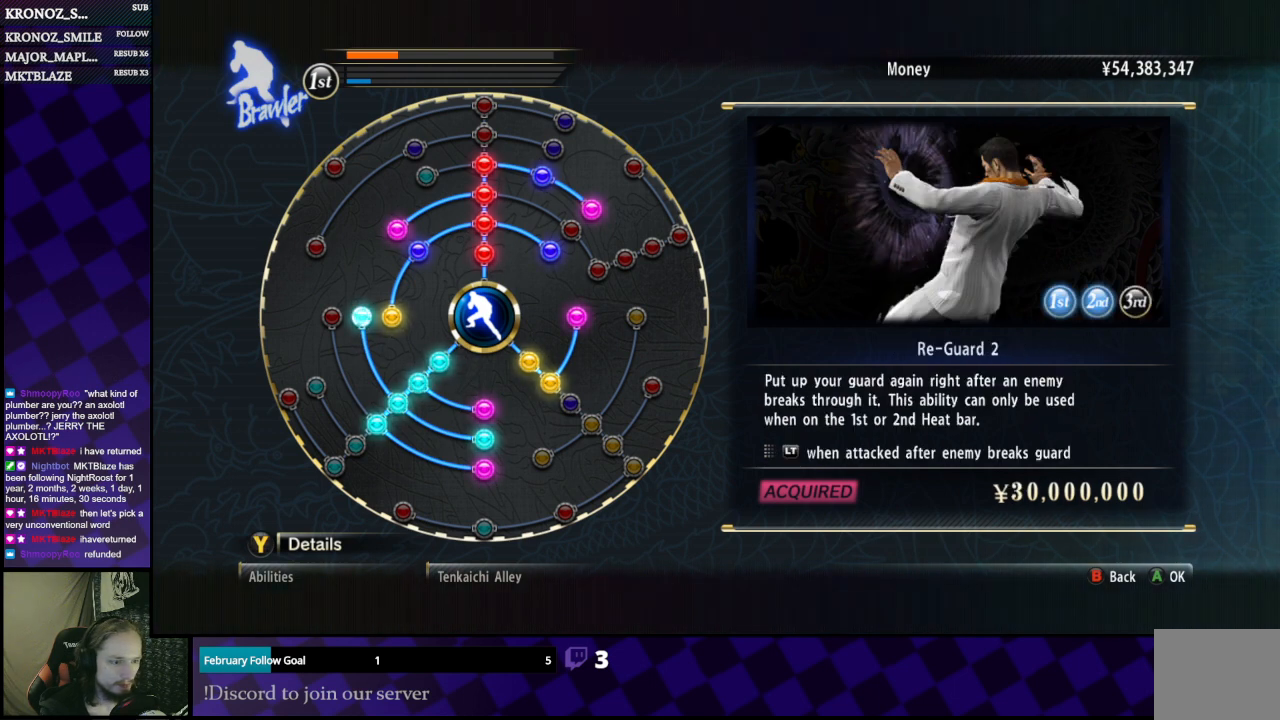
{"buttons": [], "left_stick": "center", "right_stick": "center", "events": []}
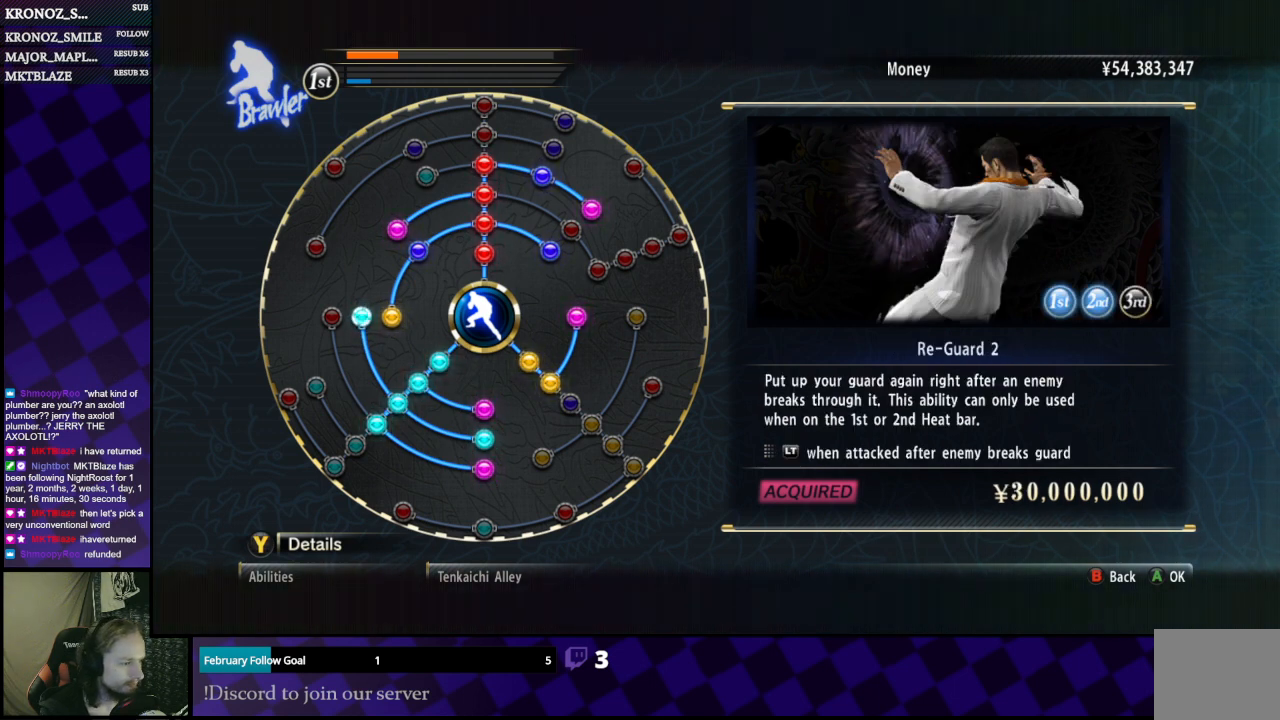
{"buttons": [], "left_stick": "center", "right_stick": "center", "events": []}
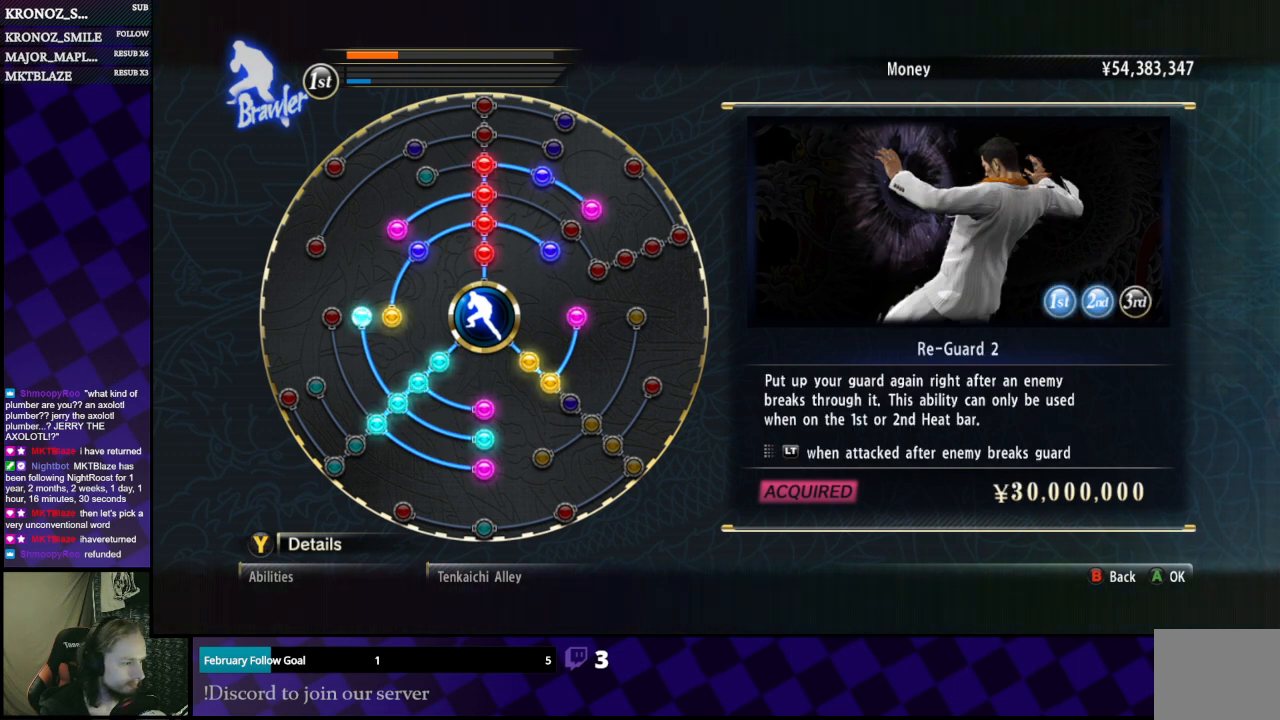
{"buttons": [], "left_stick": "center", "right_stick": "center", "events": []}
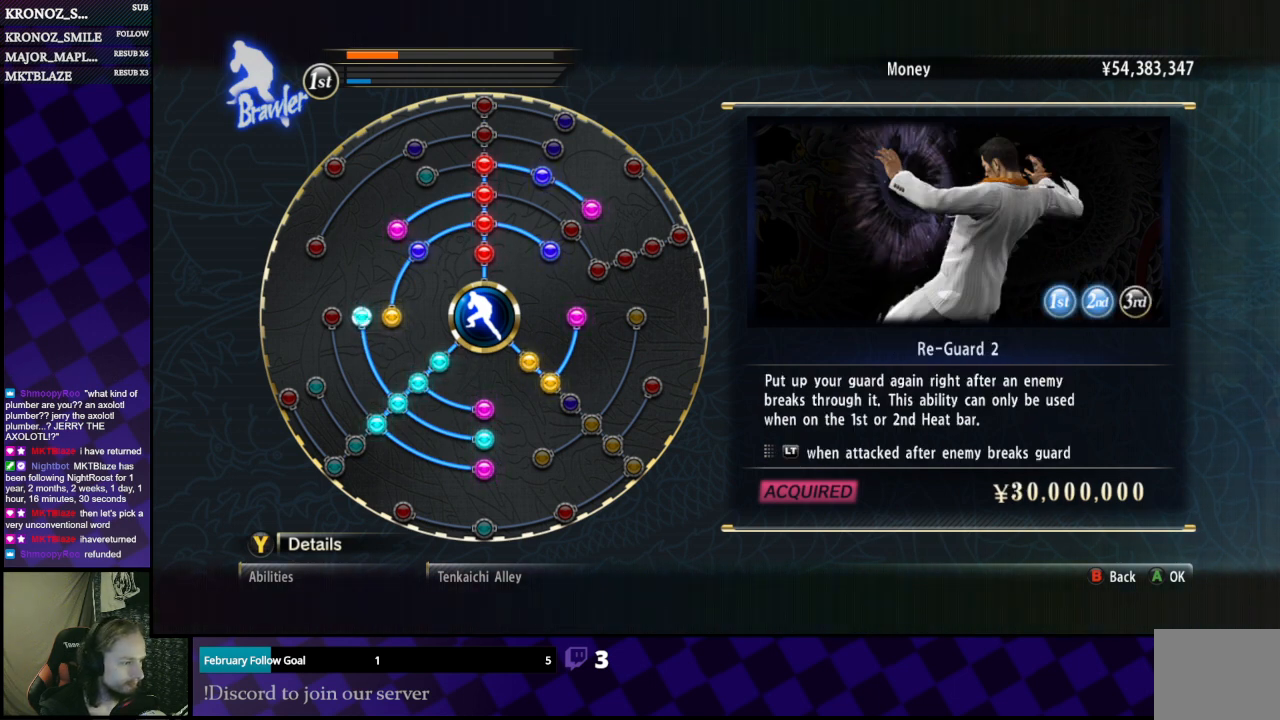
{"buttons": [], "left_stick": "down", "right_stick": "center", "events": [[500, "left_stick", "down"]]}
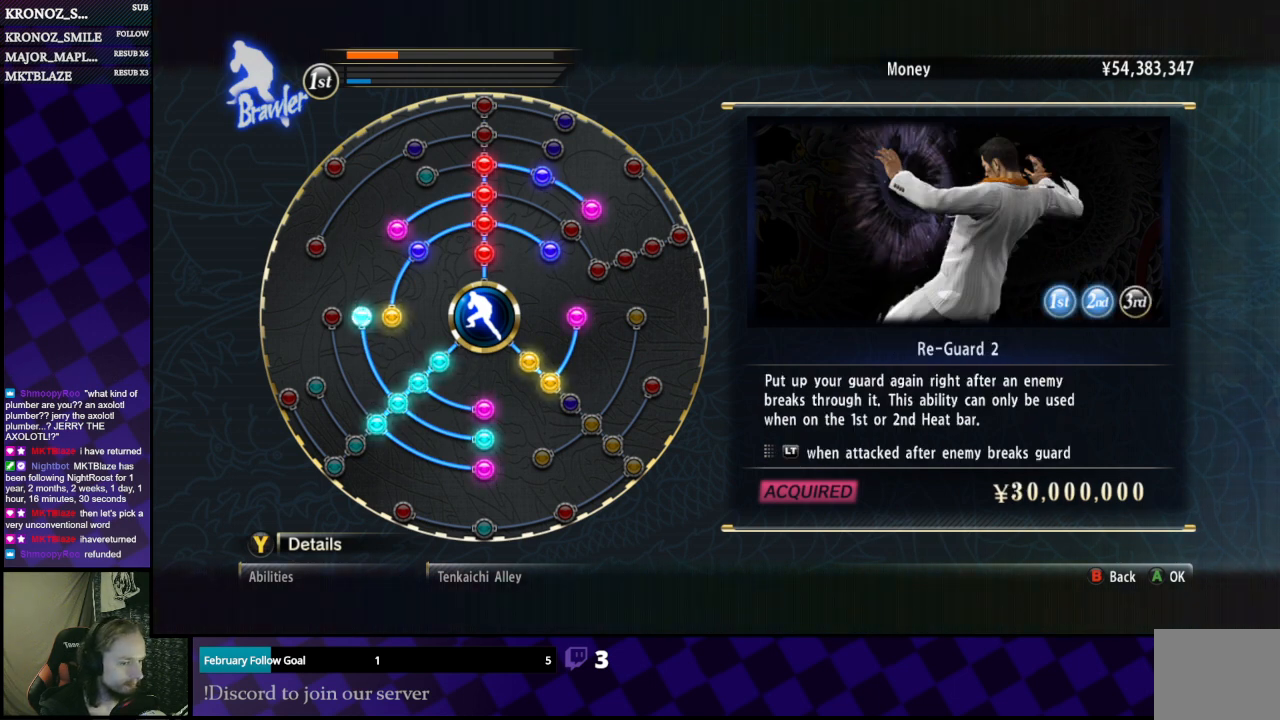
{"buttons": [], "left_stick": "center", "right_stick": "center", "events": [[300, "left_stick", "down-right"], [500, "left_stick", "center"]]}
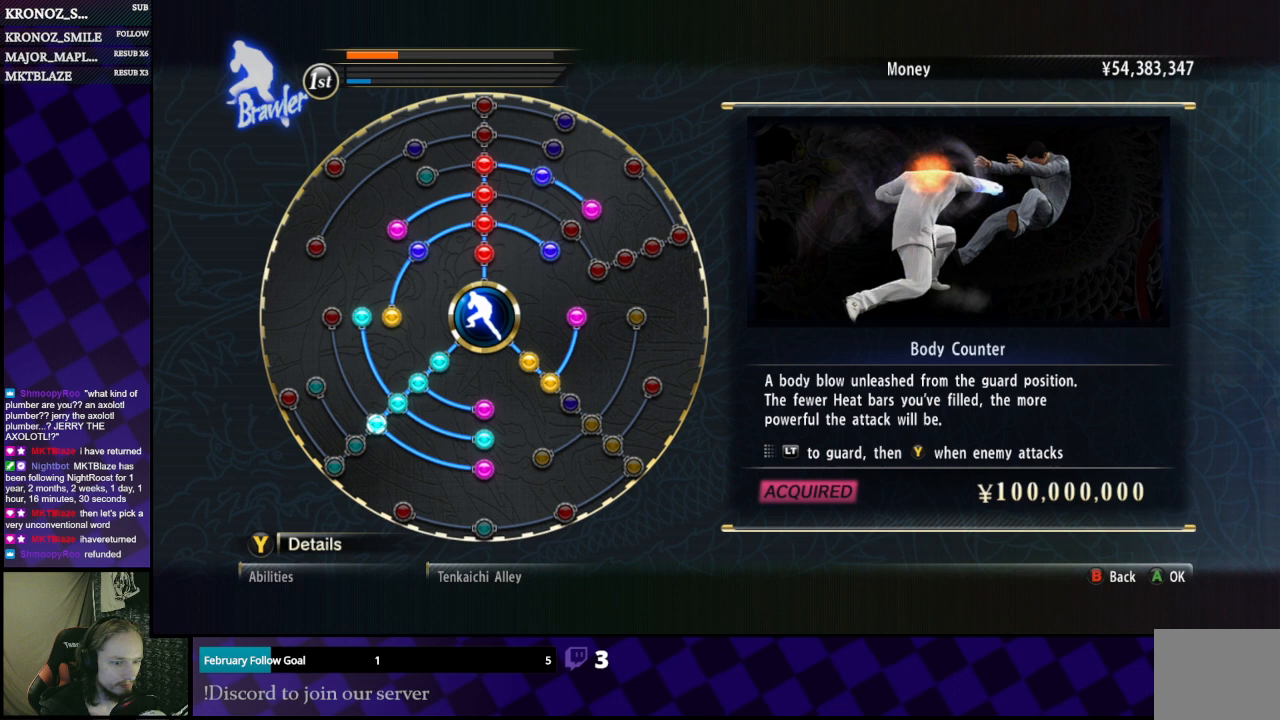
{"buttons": [], "left_stick": "center", "right_stick": "center", "events": [[233, "left_stick", "up"], [300, "left_stick", "up-right"], [400, "left_stick", "center"]]}
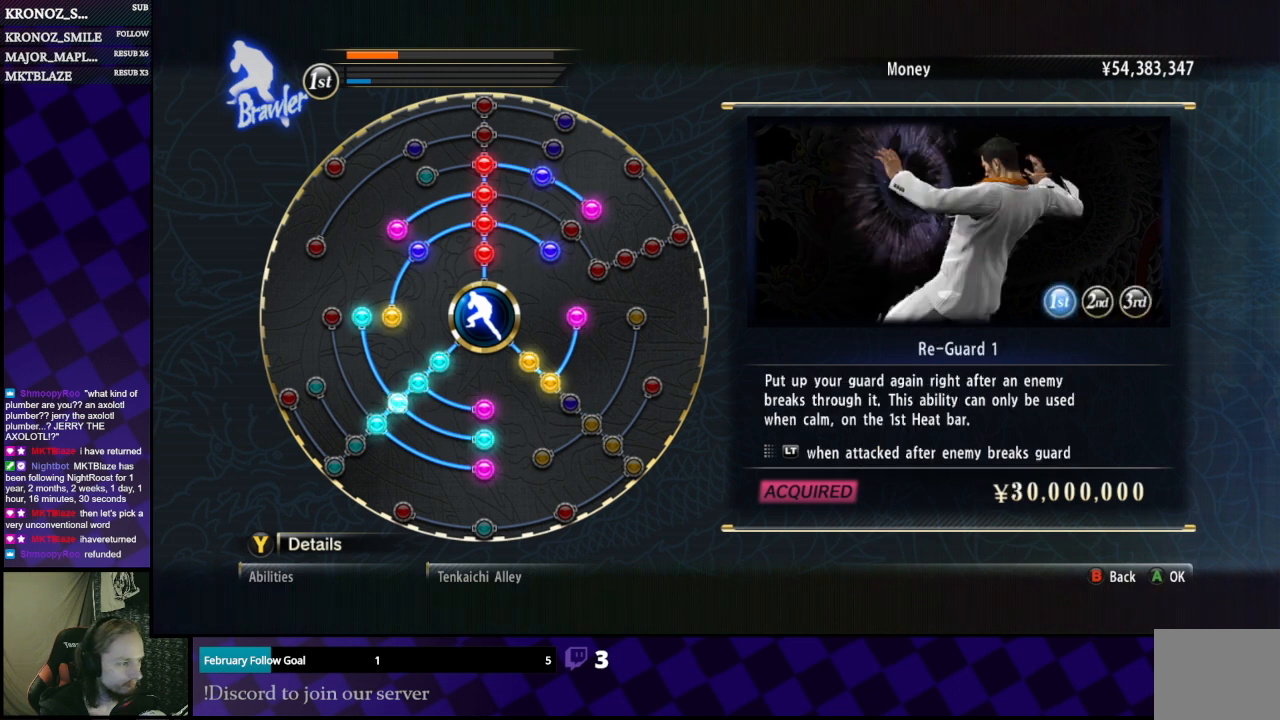
{"buttons": [], "left_stick": "center", "right_stick": "center", "events": []}
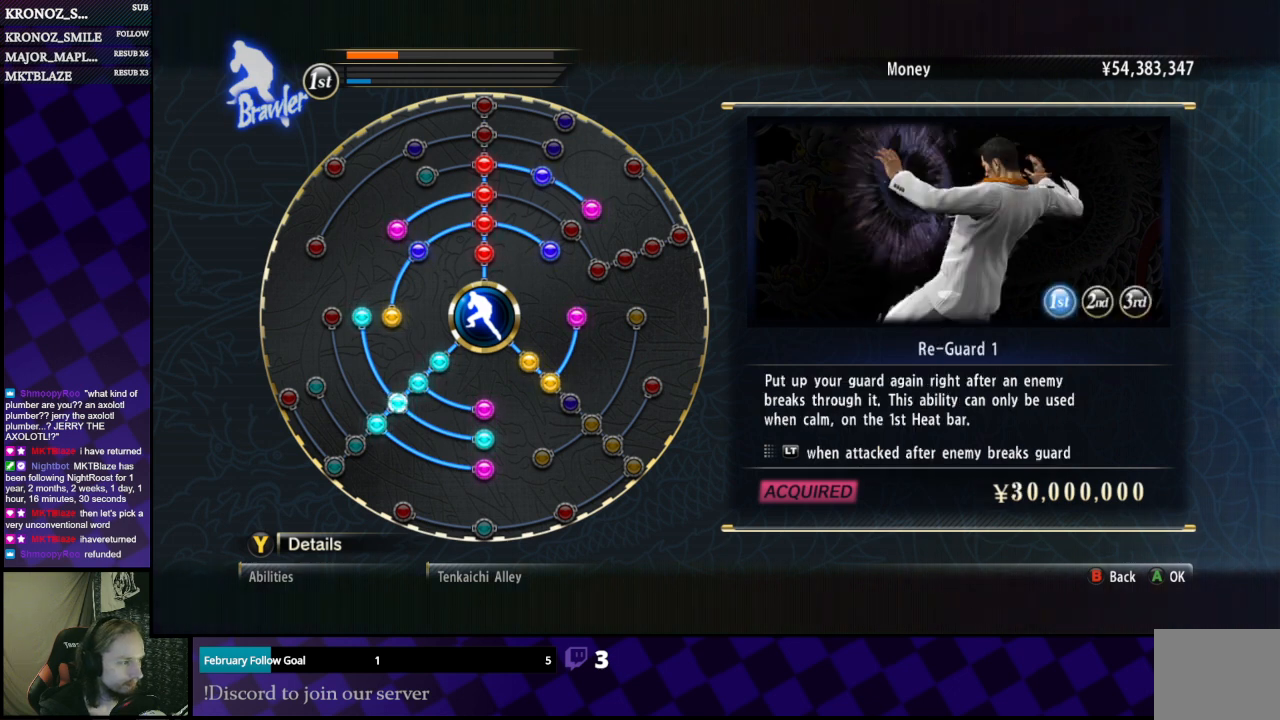
{"buttons": [], "left_stick": "center", "right_stick": "center", "events": [[267, "left_stick", "down"], [333, "left_stick", "down-left"], [433, "left_stick", "center"]]}
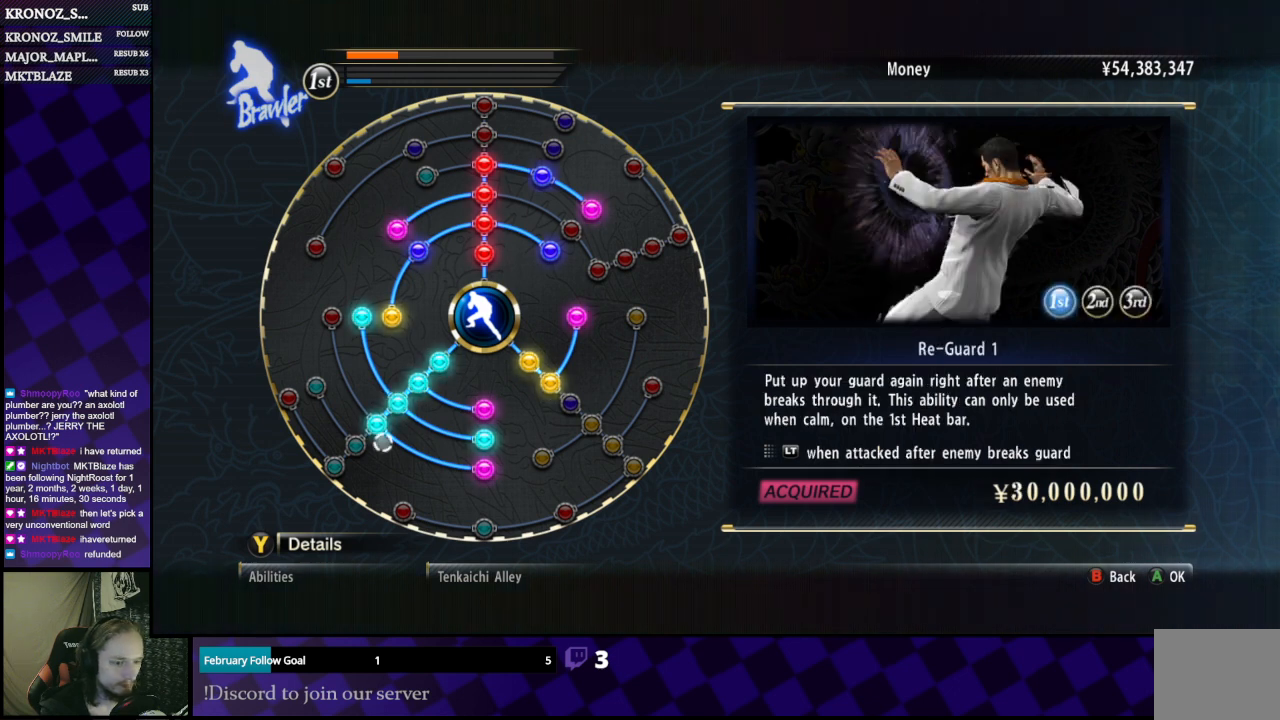
{"buttons": [], "left_stick": "center", "right_stick": "center", "events": [[300, "left_stick", "left"], [367, "left_stick", "up"], [433, "left_stick", "center"]]}
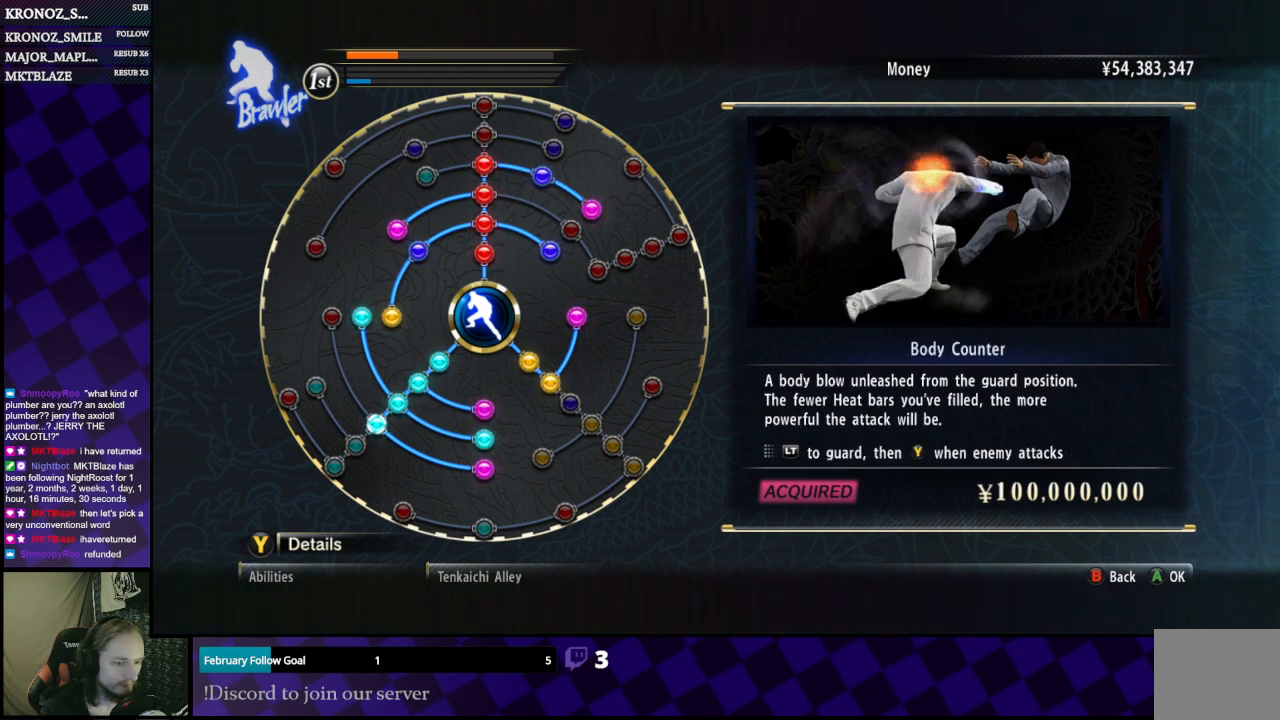
{"buttons": [], "left_stick": "center", "right_stick": "center", "events": []}
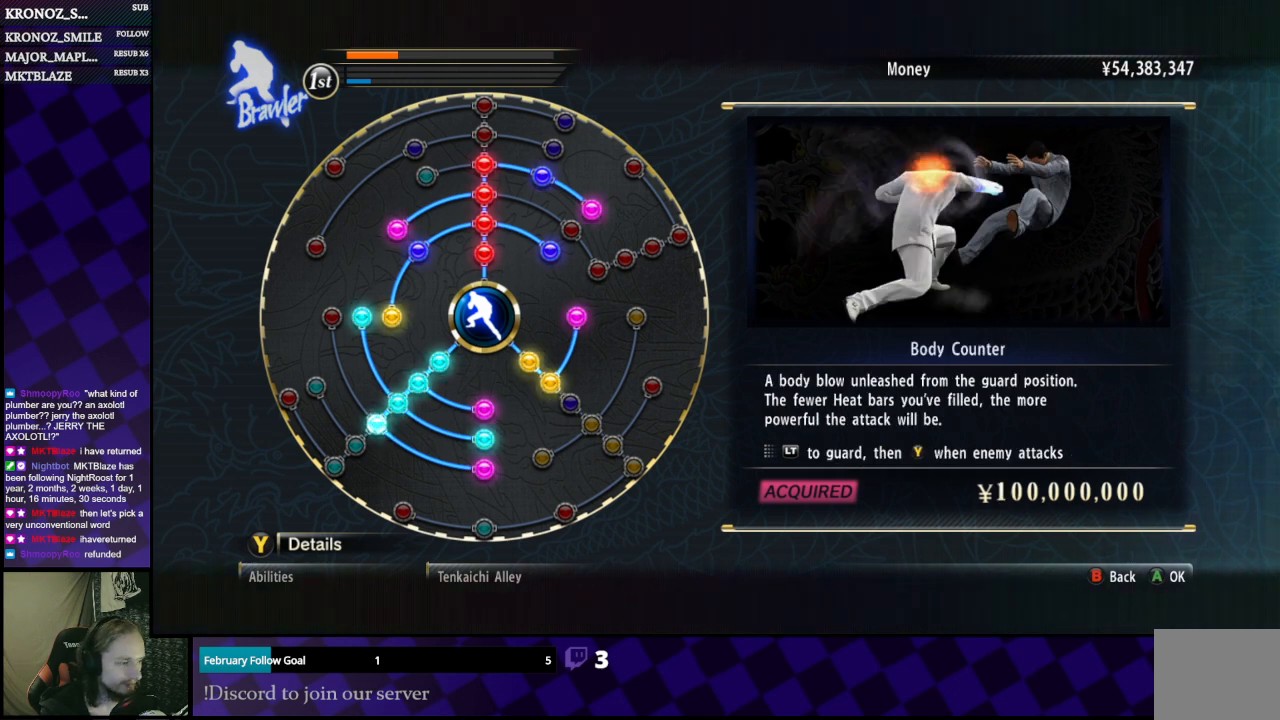
{"buttons": [], "left_stick": "right", "right_stick": "center", "events": [[33, "left_stick", "right"], [267, "left_stick", "down-right"], [433, "left_stick", "right"]]}
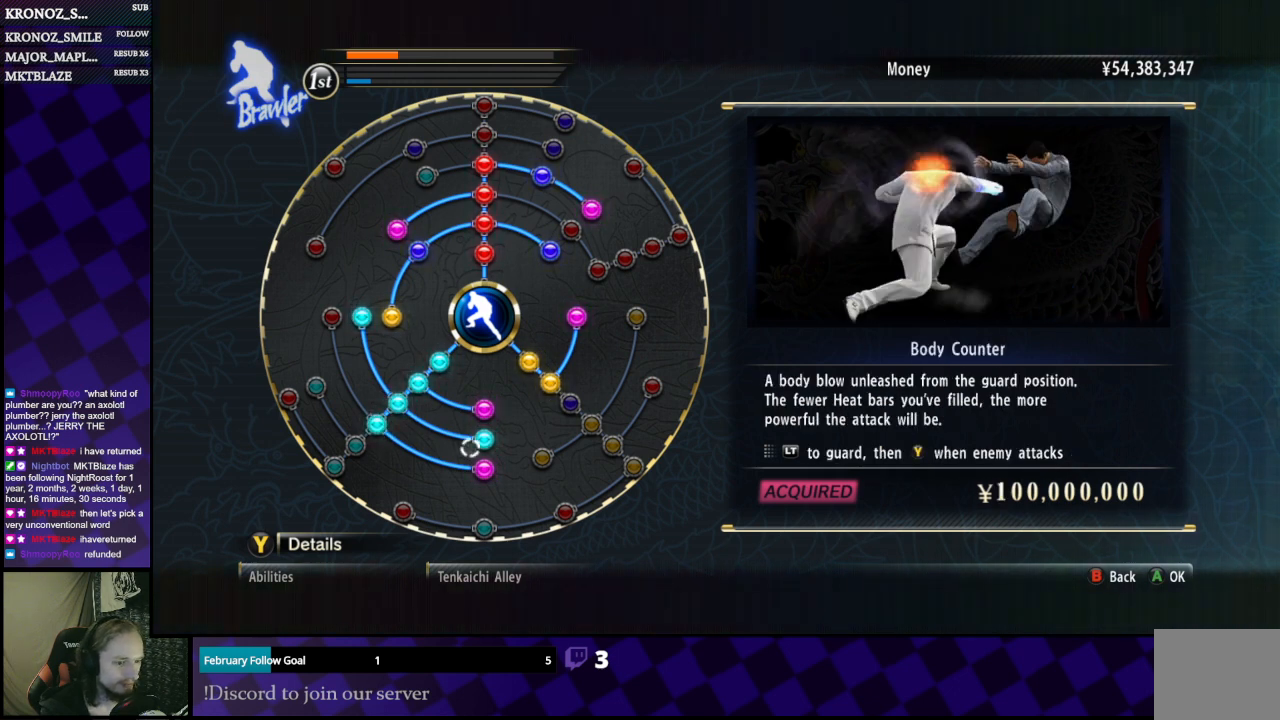
{"buttons": [], "left_stick": "down", "right_stick": "center", "events": [[33, "left_stick", "center"], [433, "left_stick", "down"]]}
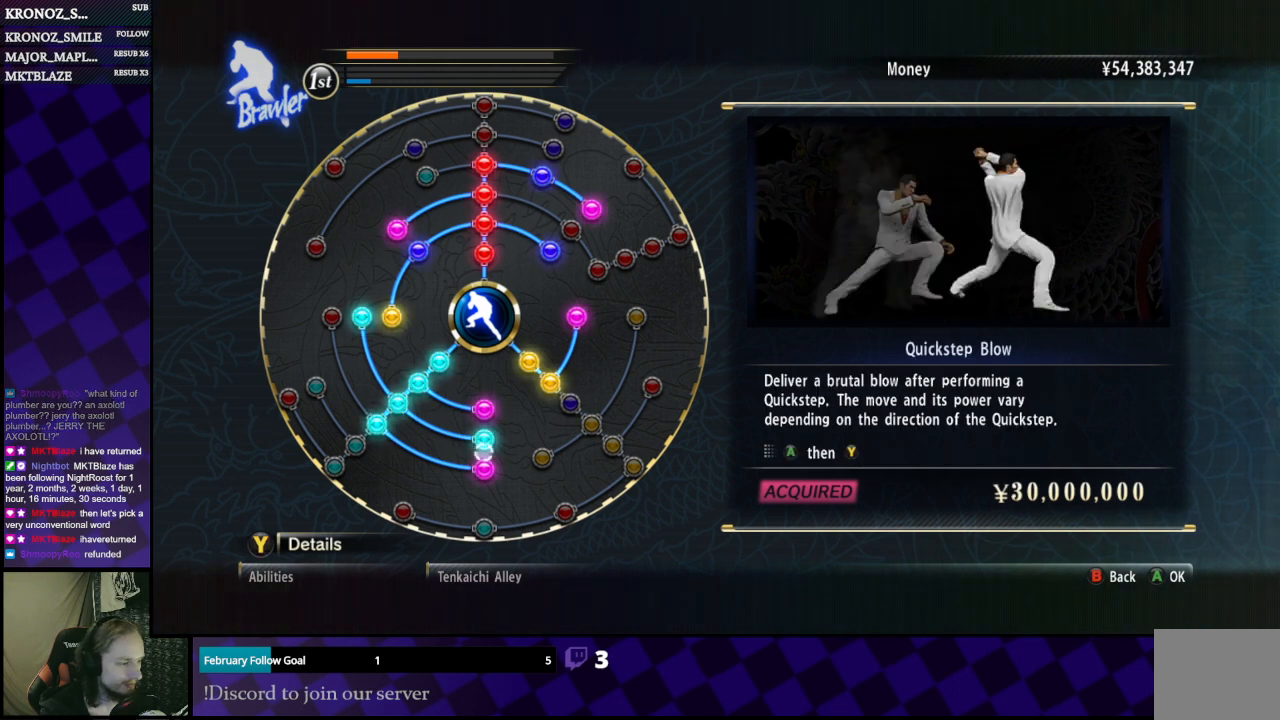
{"buttons": [], "left_stick": "up", "right_stick": "center", "events": [[133, "left_stick", "center"], [433, "left_stick", "up"]]}
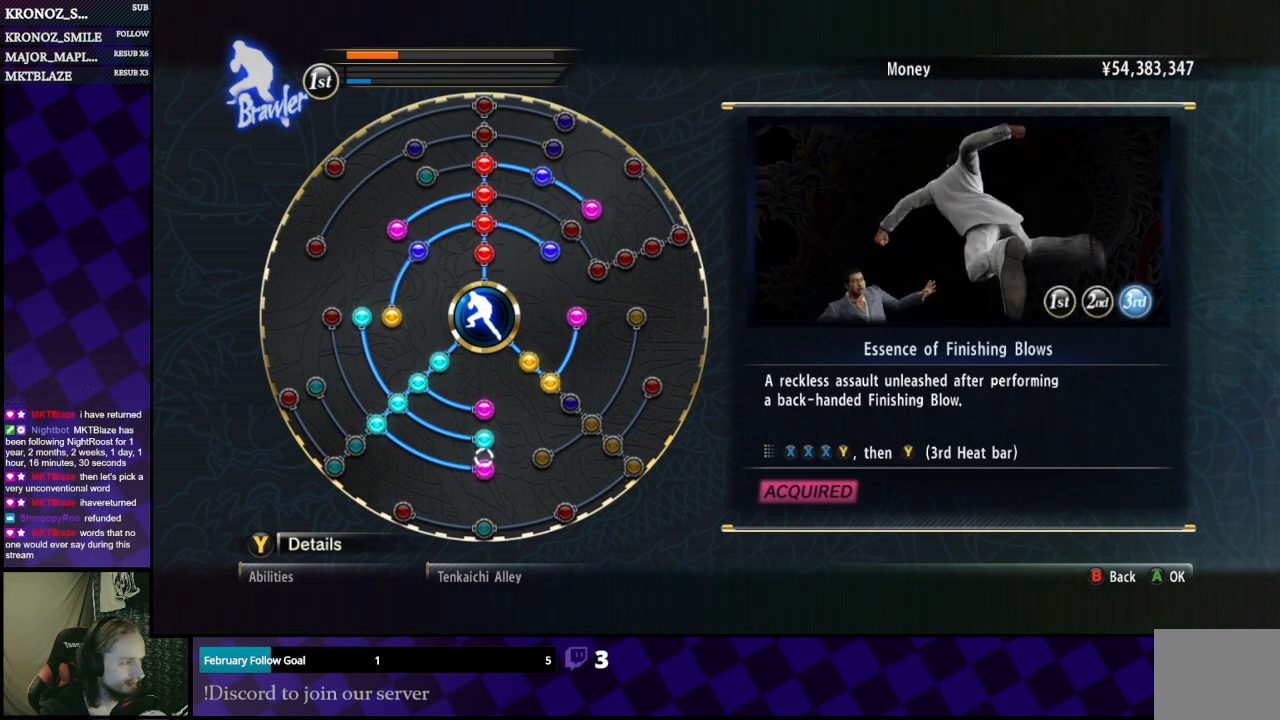
{"buttons": [], "left_stick": "down", "right_stick": "center", "events": [[200, "left_stick", "center"], [467, "left_stick", "down"]]}
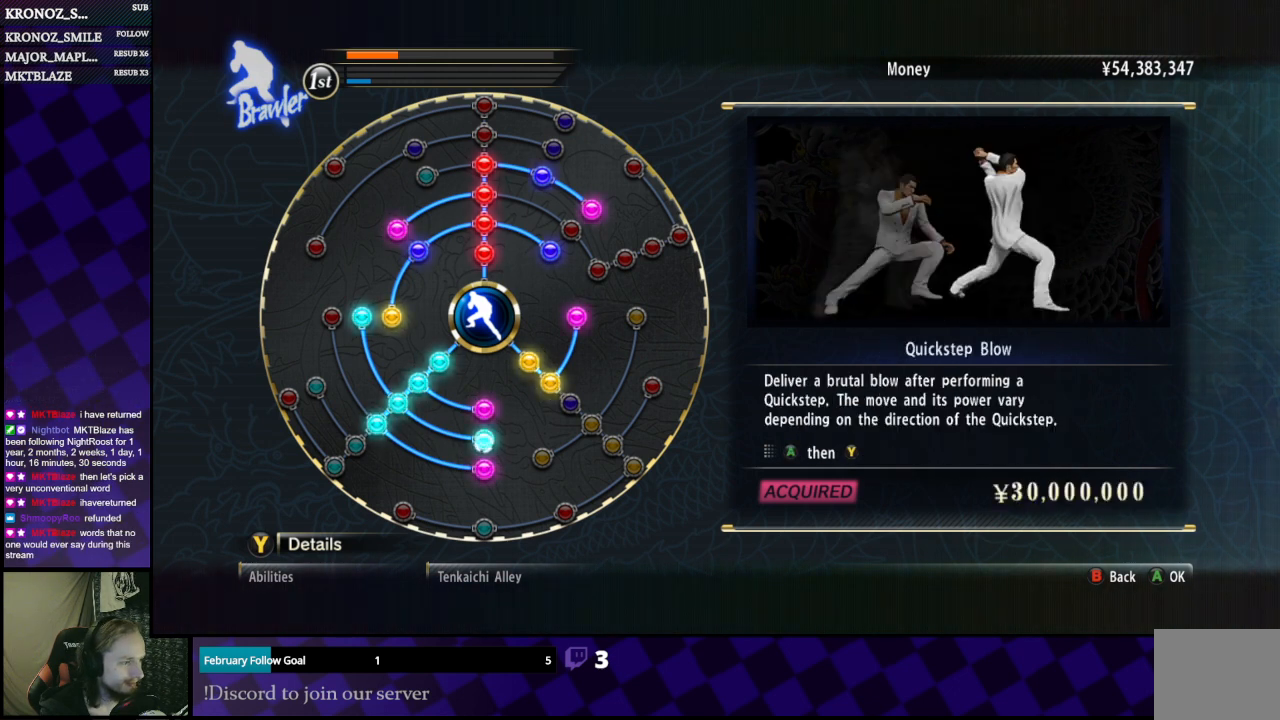
{"buttons": [], "left_stick": "center", "right_stick": "center", "events": [[167, "left_stick", "center"]]}